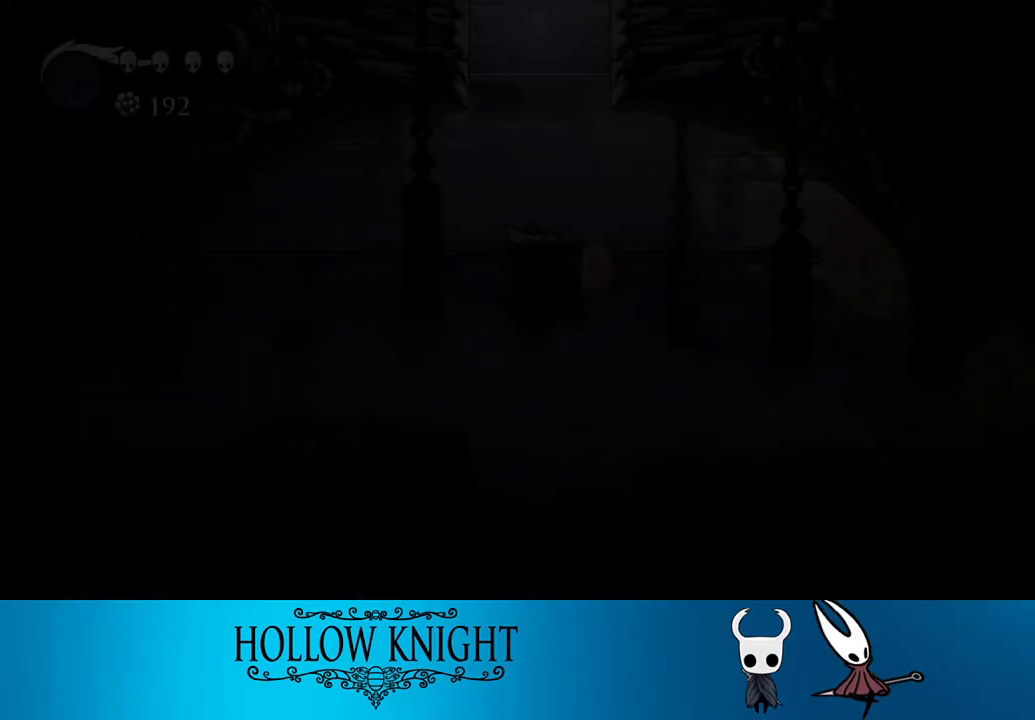
Gameplay with a controller (PlayStation layout); each line is a JSON object with the inputs held at the frame after it. "events" lists button and stick changes between this image and that frame as [ms after this image, input, new state], when the widget could be followed in between. Not read: L3 R3 left_stick.
{"buttons": ["DPAD_RIGHT"], "right_stick": "center", "events": []}
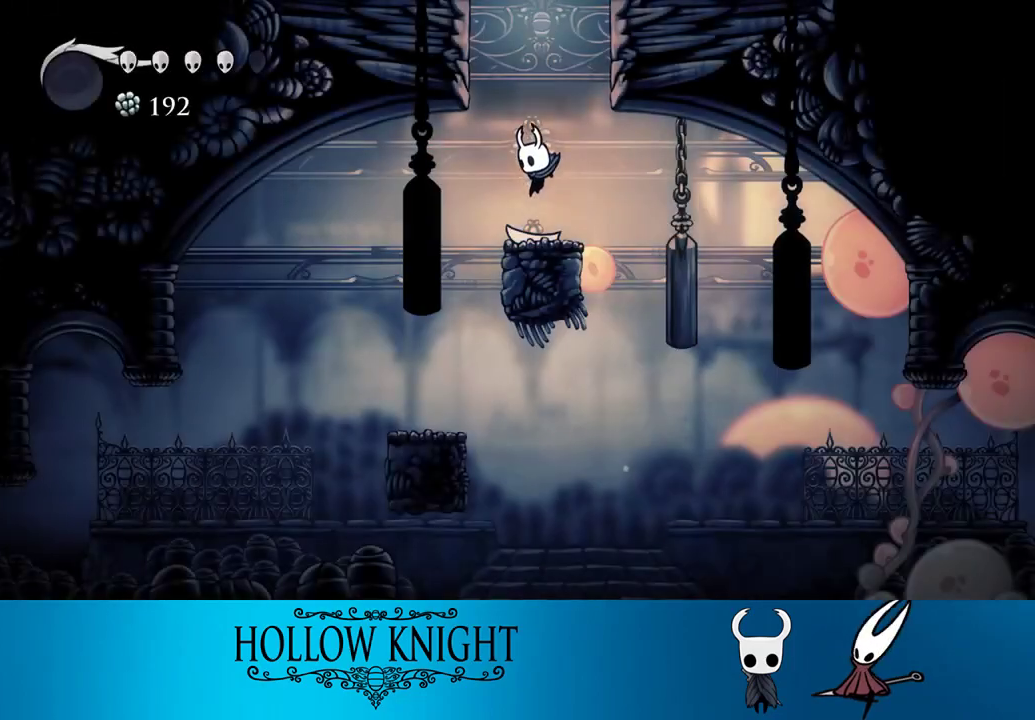
{"buttons": [], "right_stick": "center", "events": [[283, "DPAD_RIGHT", "up"]]}
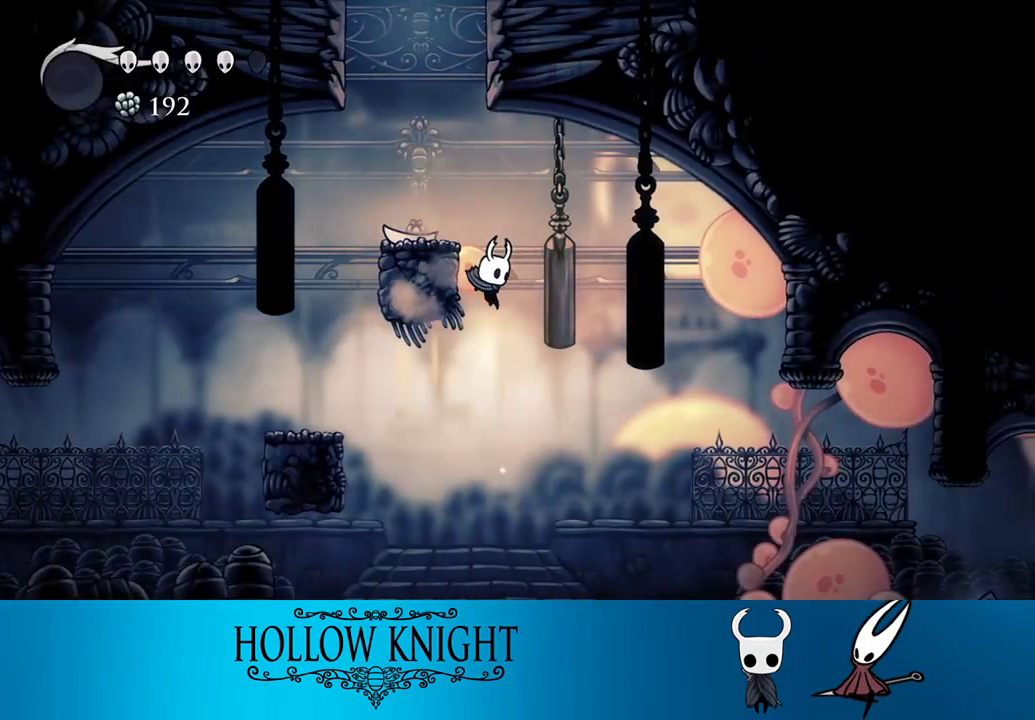
{"buttons": ["DPAD_LEFT"], "right_stick": "center", "events": [[483, "DPAD_LEFT", "down"]]}
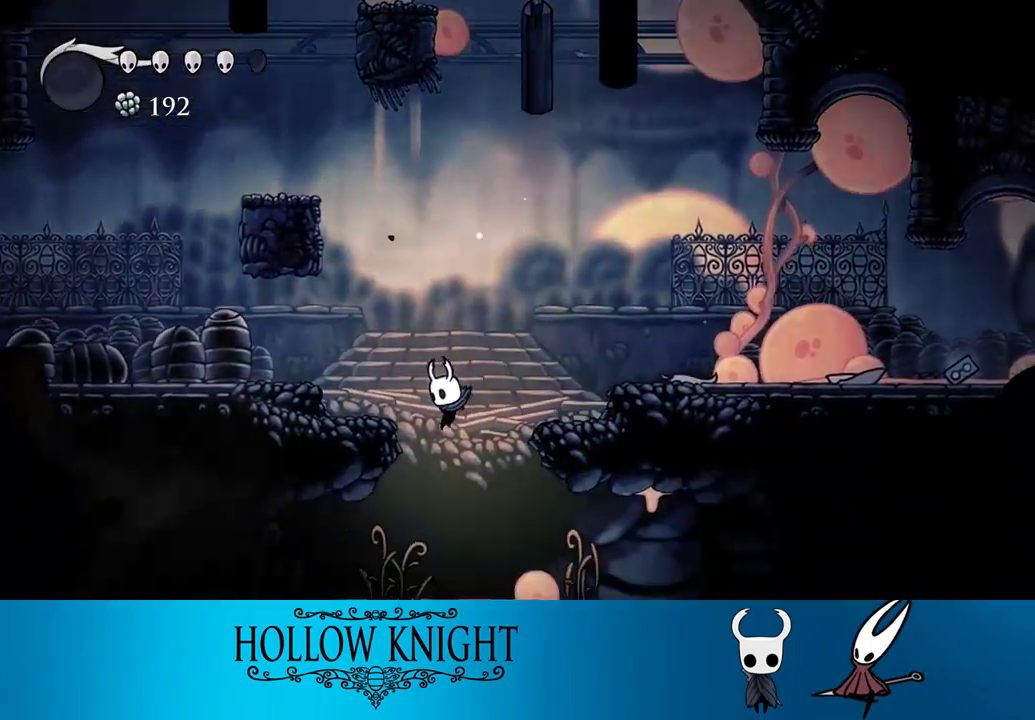
{"buttons": ["R2", "DPAD_LEFT"], "right_stick": "center", "events": [[283, "R2", "down"]]}
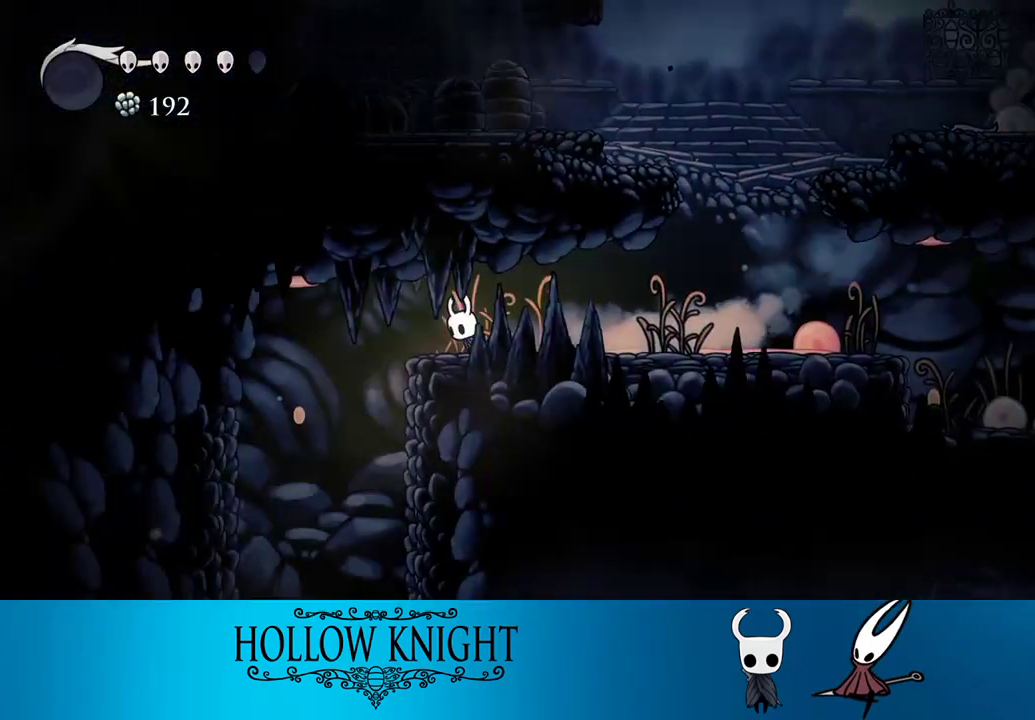
{"buttons": [], "right_stick": "center", "events": [[17, "R2", "up"], [300, "SELECT", "down"], [333, "DPAD_LEFT", "up"], [467, "SELECT", "up"]]}
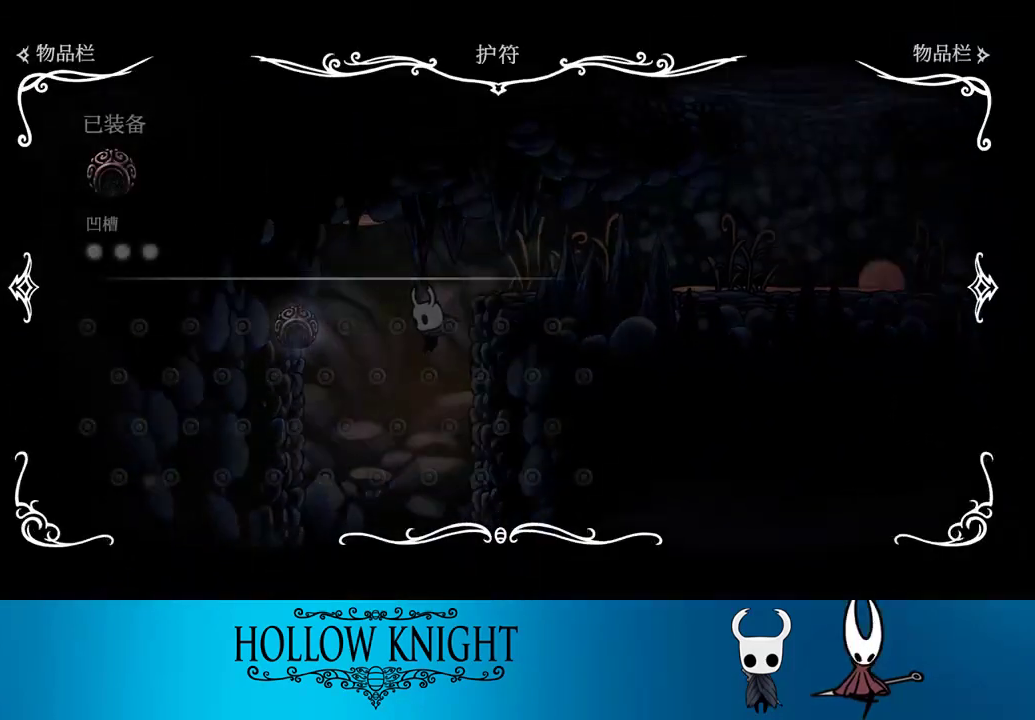
{"buttons": ["SELECT"], "right_stick": "center", "events": [[300, "SELECT", "down"]]}
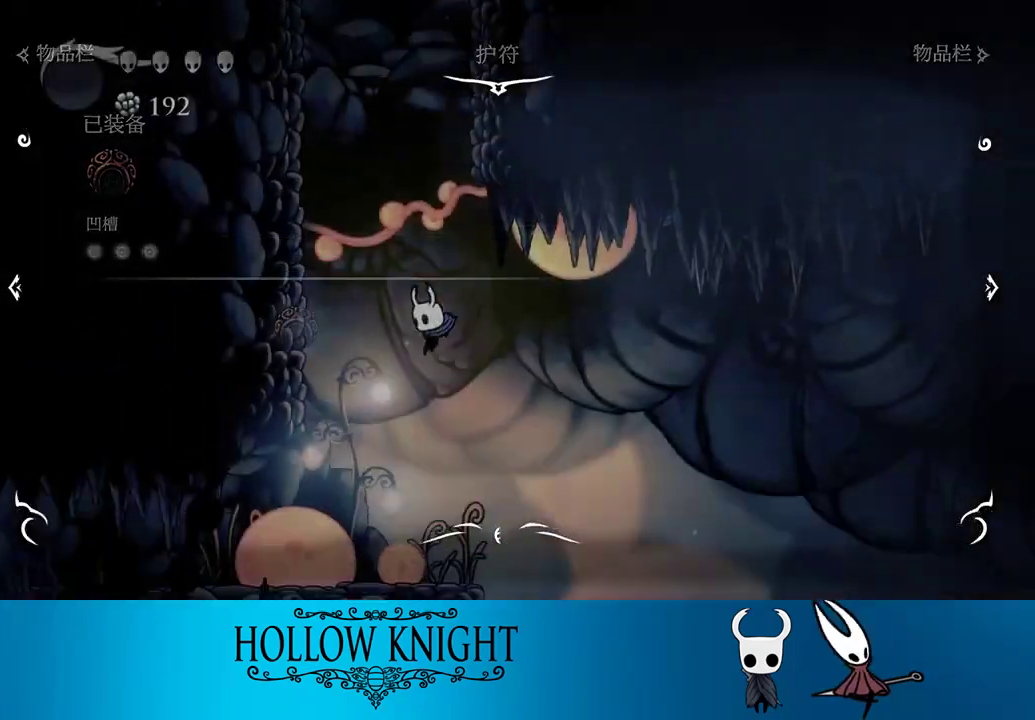
{"buttons": ["L2"], "right_stick": "center", "events": [[100, "SELECT", "up"], [167, "DPAD_LEFT", "down"], [333, "L2", "down"], [367, "DPAD_LEFT", "up"]]}
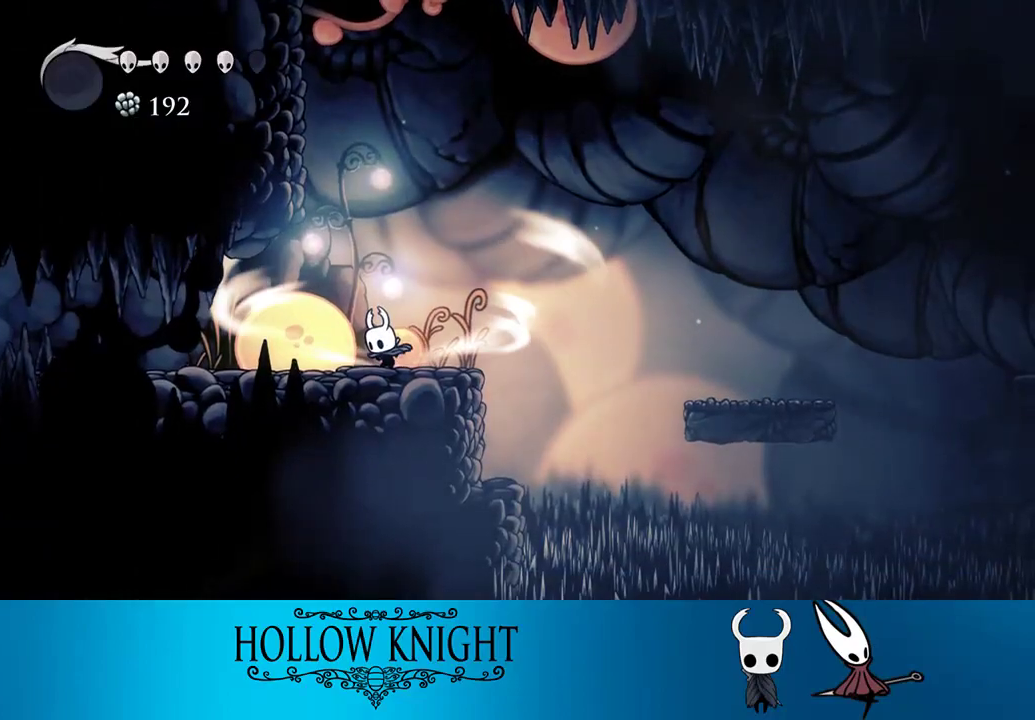
{"buttons": ["L2"], "right_stick": "center", "events": []}
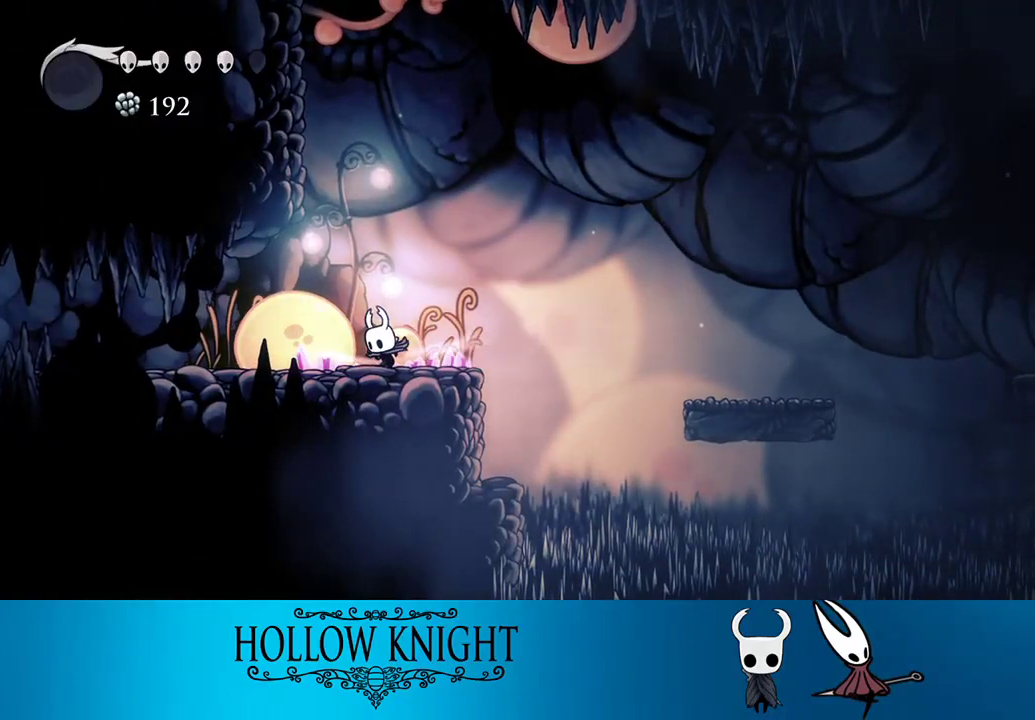
{"buttons": [], "right_stick": "center", "events": [[267, "L2", "up"]]}
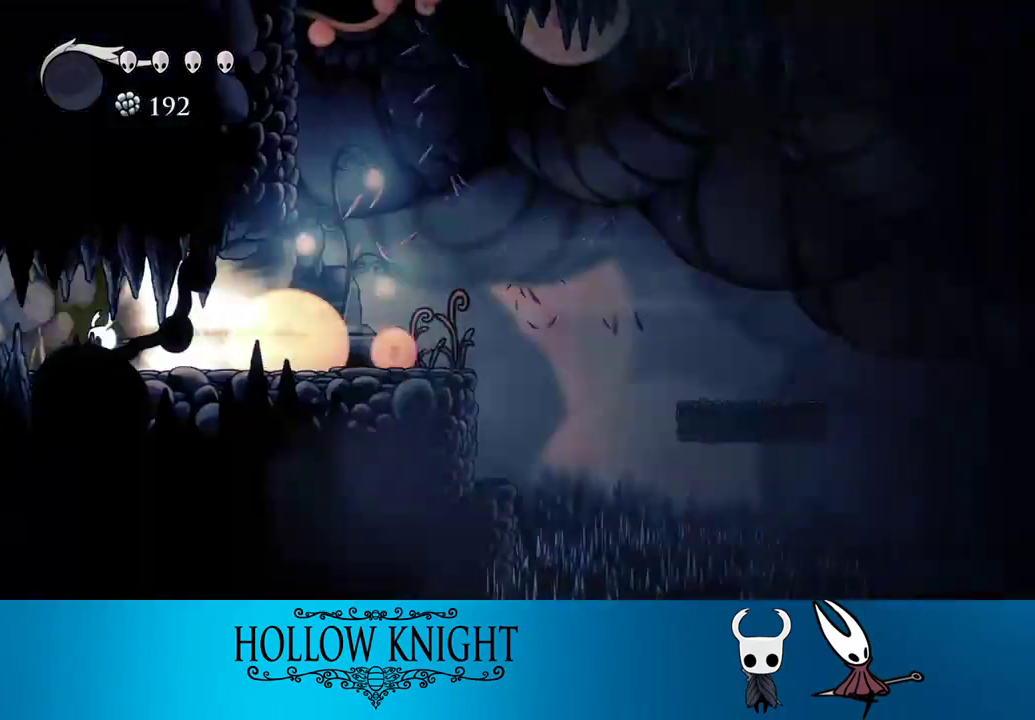
{"buttons": [], "right_stick": "center", "events": []}
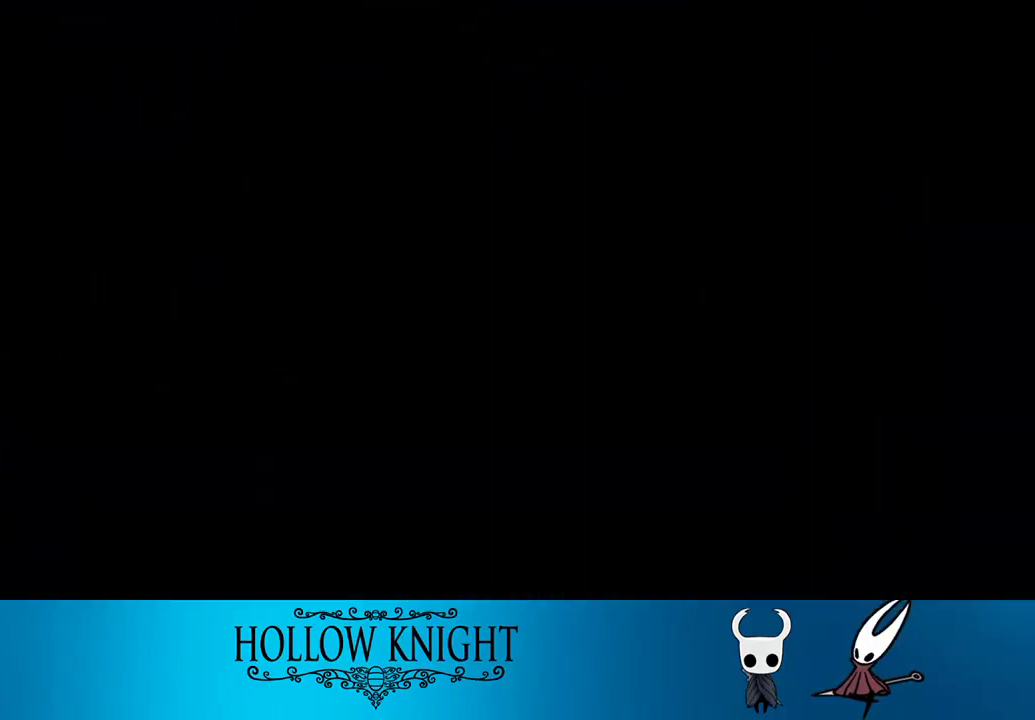
{"buttons": ["DPAD_LEFT"], "right_stick": "center", "events": [[233, "DPAD_LEFT", "down"]]}
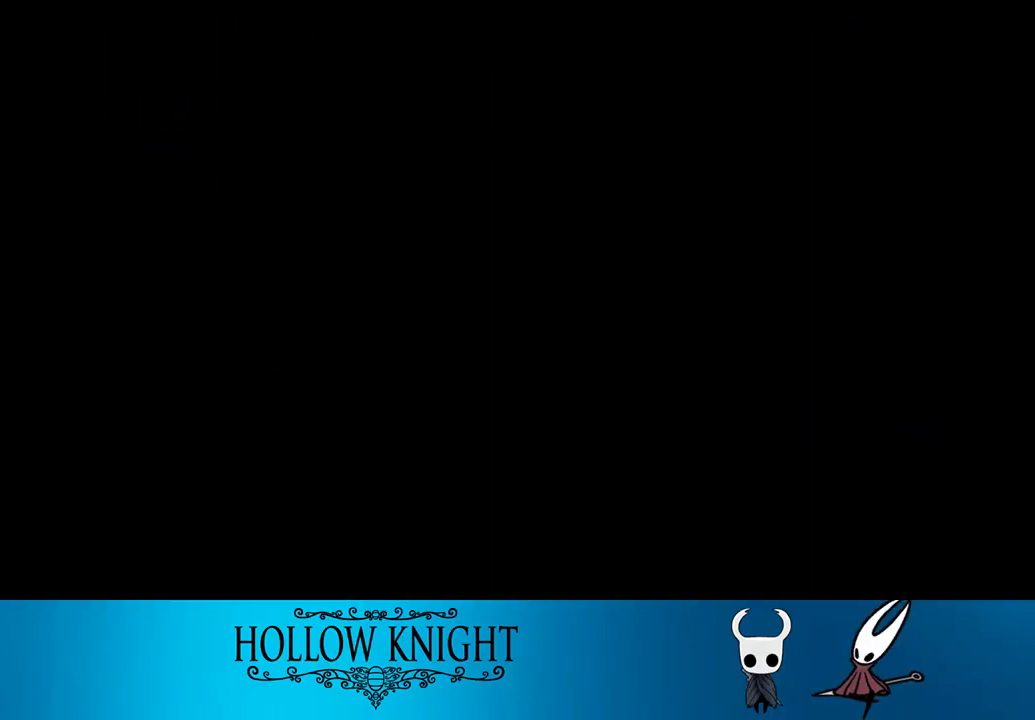
{"buttons": ["DPAD_LEFT"], "right_stick": "center", "events": []}
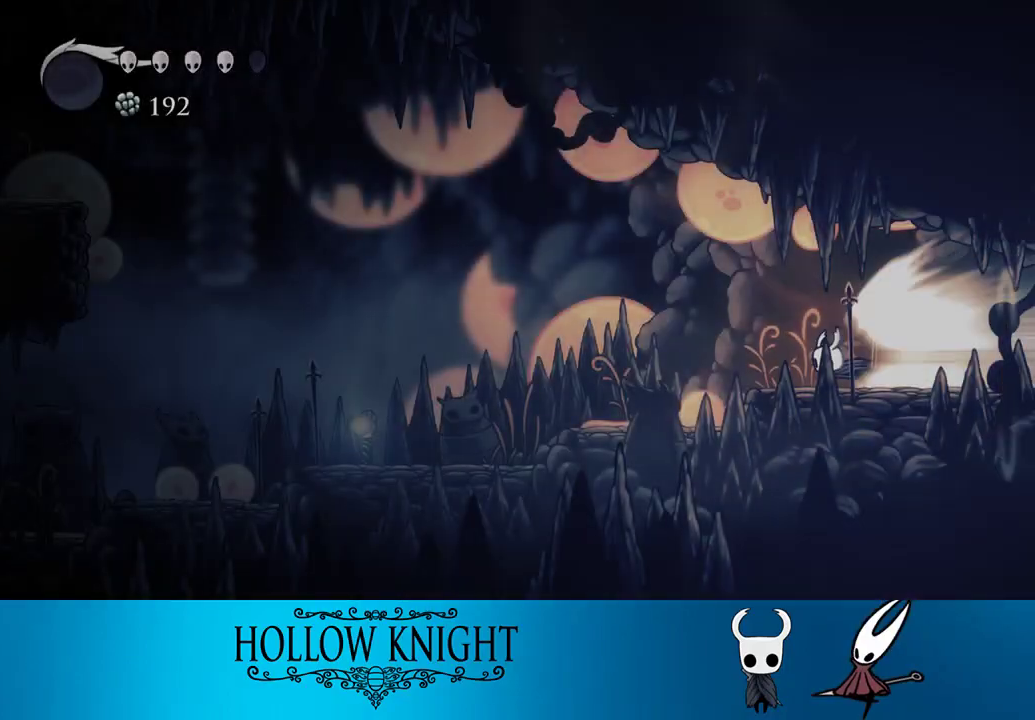
{"buttons": ["DPAD_LEFT"], "right_stick": "center", "events": []}
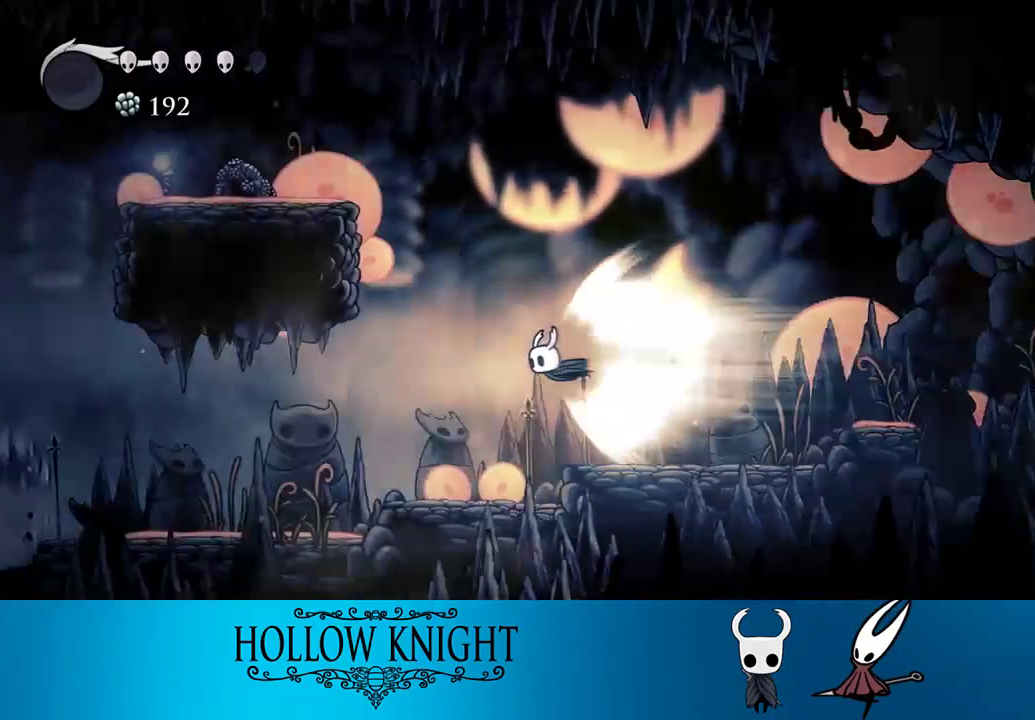
{"buttons": ["DPAD_LEFT"], "right_stick": "center", "events": []}
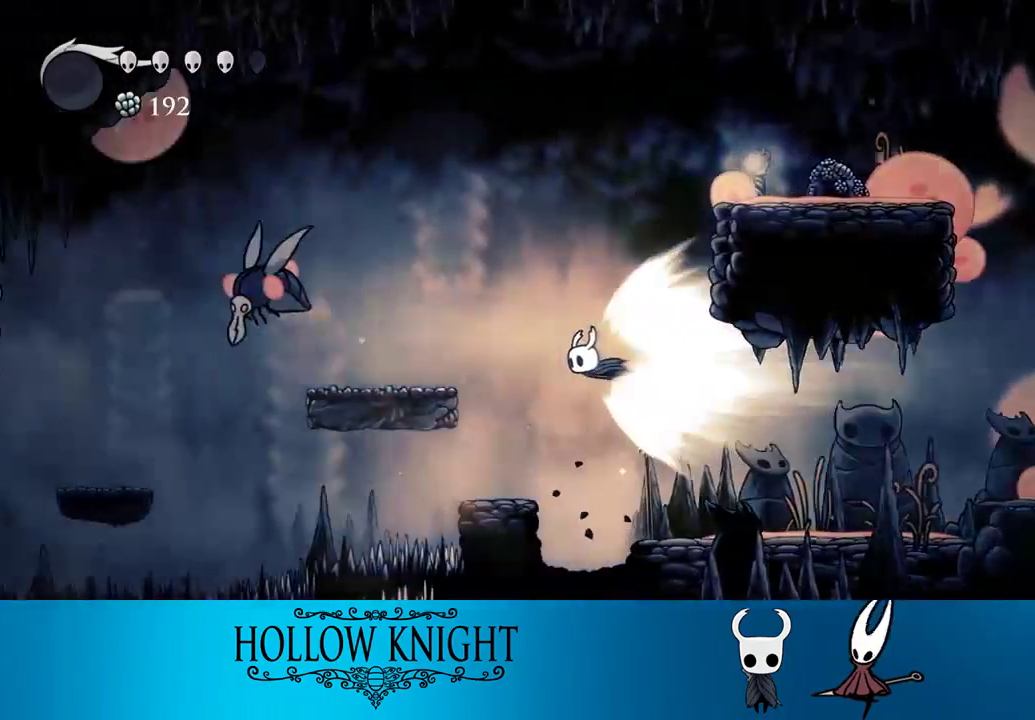
{"buttons": ["CROSS", "DPAD_LEFT"], "right_stick": "center", "events": [[367, "CROSS", "down"]]}
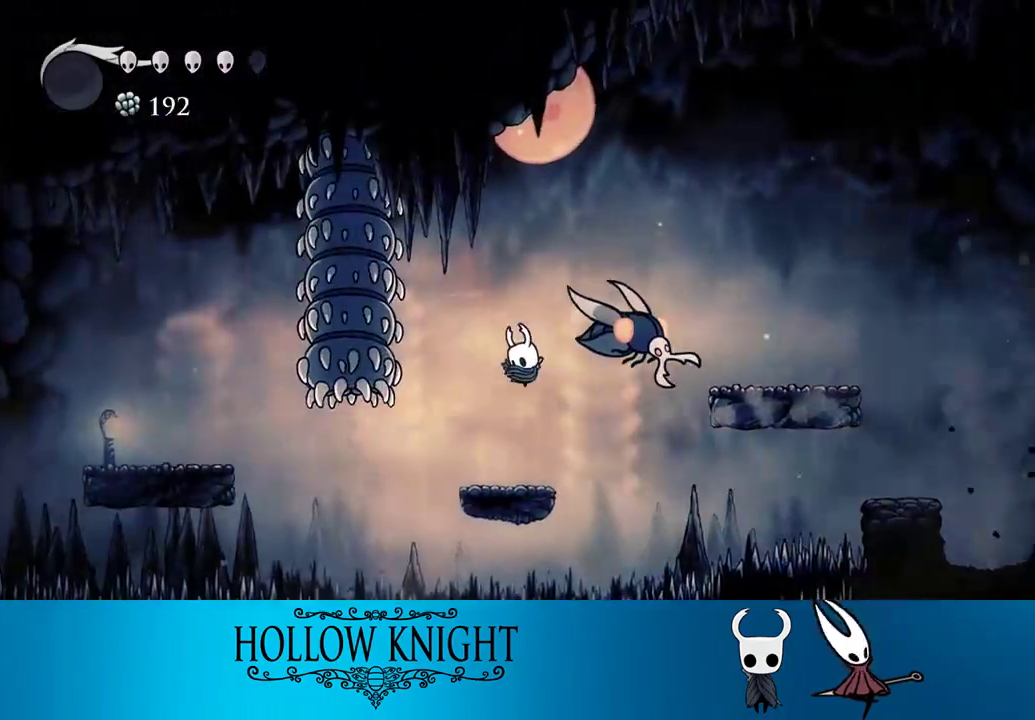
{"buttons": ["R2", "DPAD_LEFT"], "right_stick": "center", "events": [[17, "CROSS", "up"], [450, "R2", "down"]]}
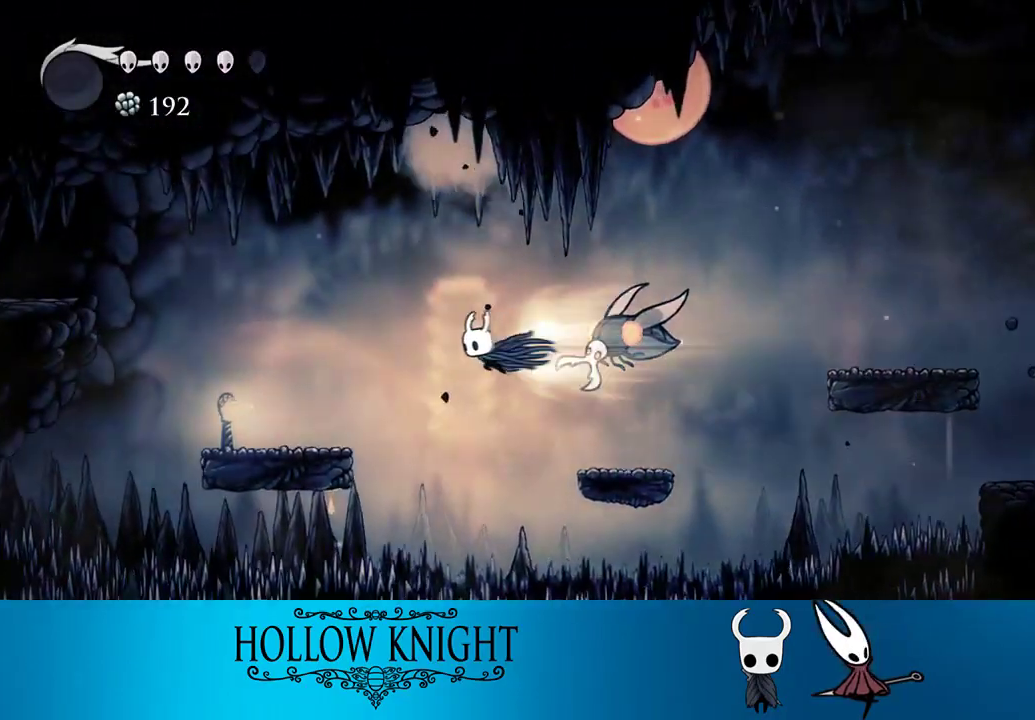
{"buttons": ["DPAD_LEFT"], "right_stick": "center", "events": [[50, "R2", "up"]]}
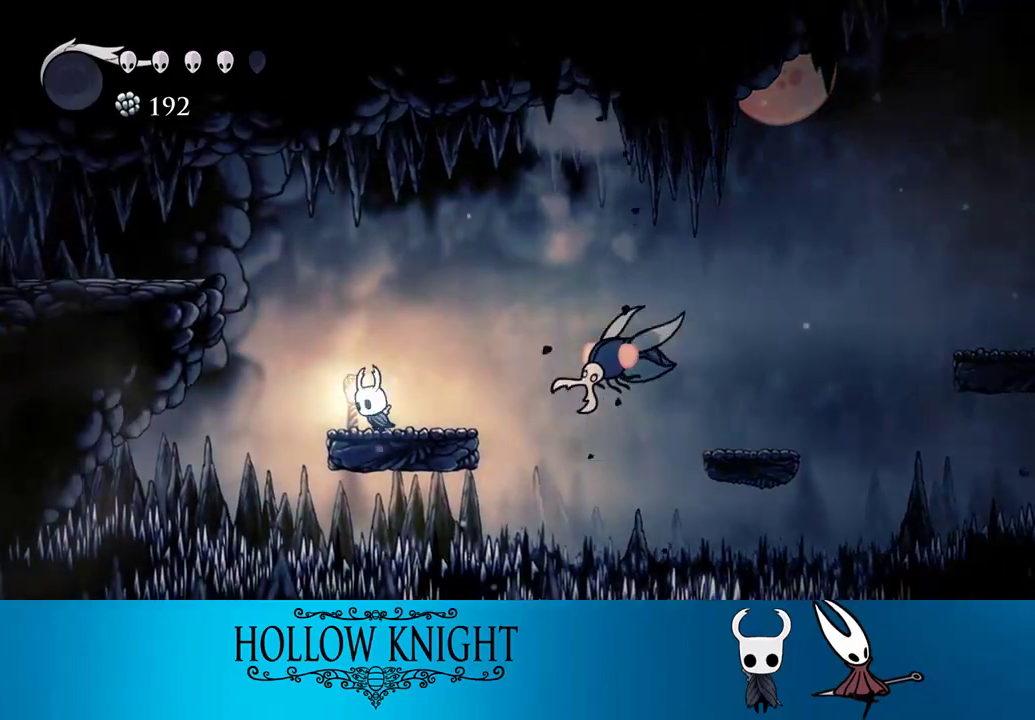
{"buttons": ["DPAD_LEFT"], "right_stick": "center", "events": [[17, "CROSS", "down"], [333, "CROSS", "up"], [333, "R2", "down"], [500, "R2", "up"]]}
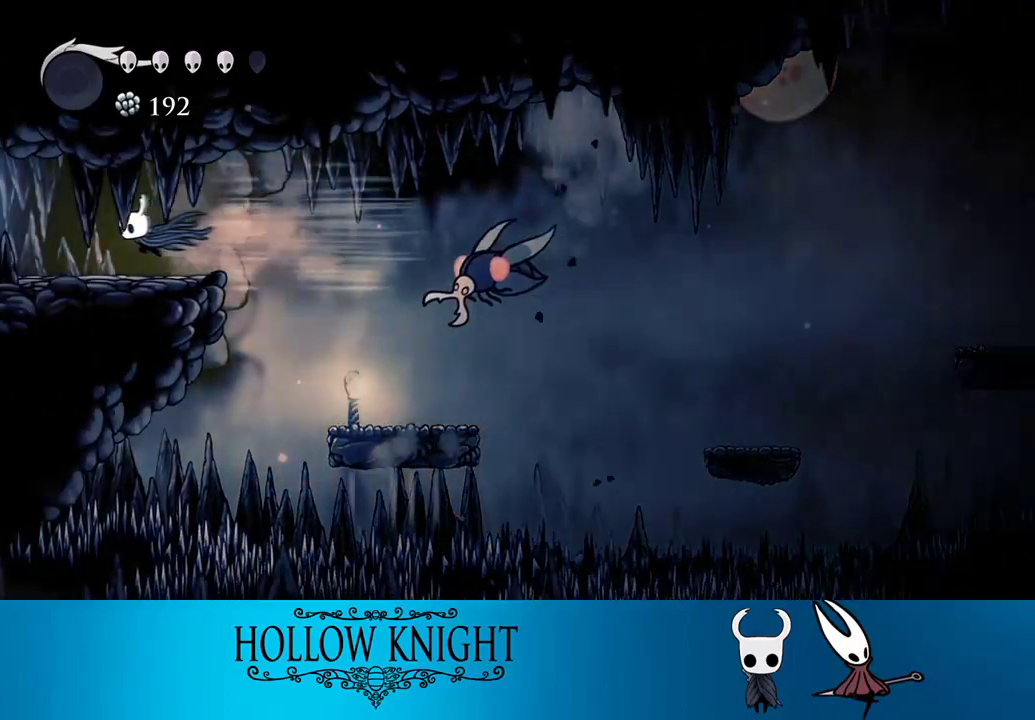
{"buttons": ["R2", "DPAD_LEFT"], "right_stick": "center", "events": [[300, "R2", "down"]]}
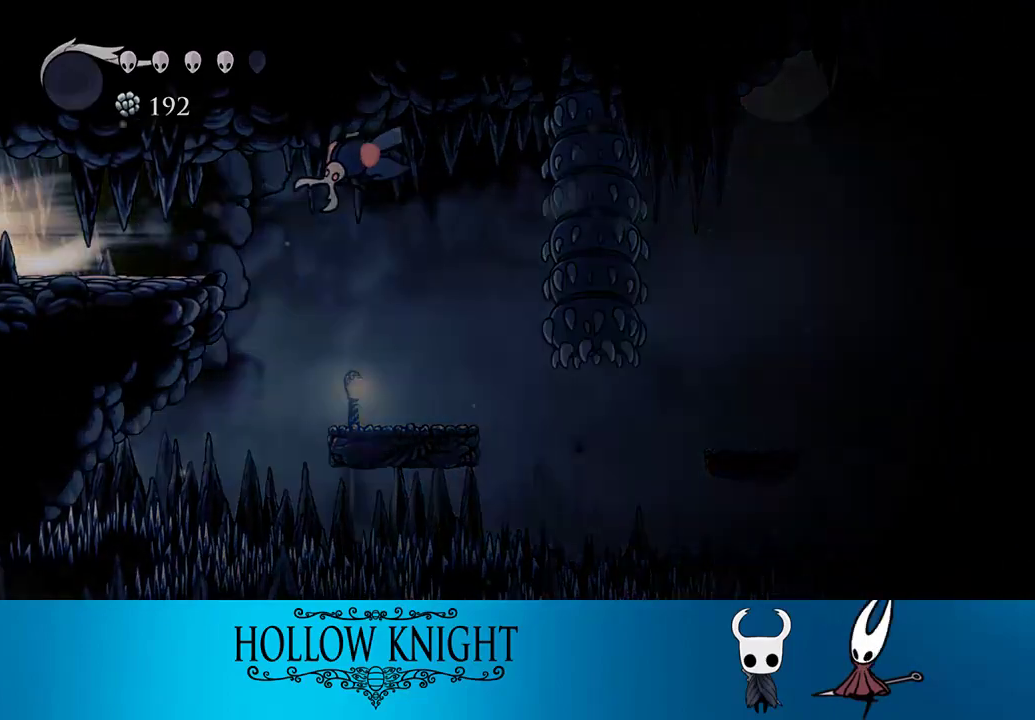
{"buttons": ["DPAD_LEFT"], "right_stick": "center", "events": [[17, "R2", "up"], [167, "R2", "down"], [300, "R2", "up"]]}
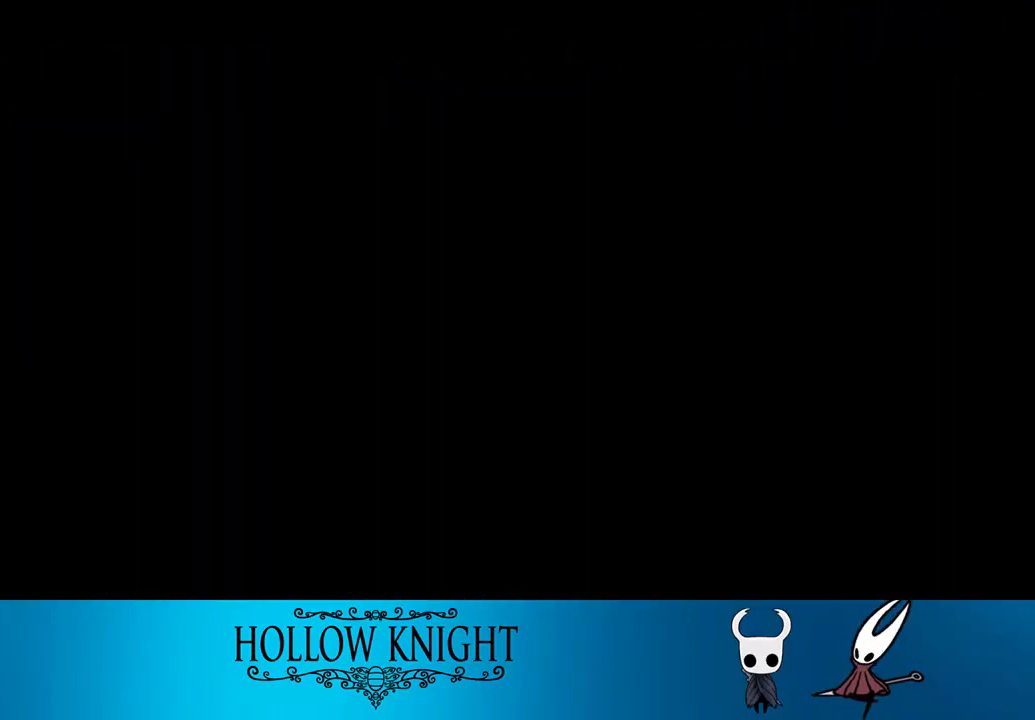
{"buttons": ["DPAD_LEFT"], "right_stick": "center", "events": [[217, "R2", "down"], [483, "R2", "up"]]}
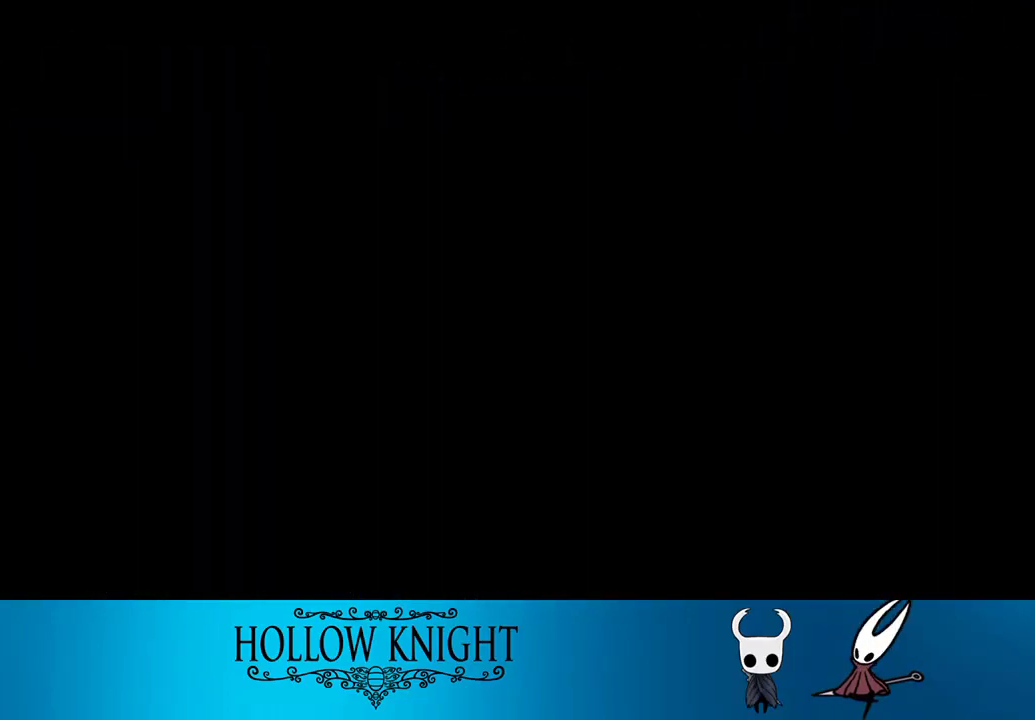
{"buttons": ["DPAD_LEFT"], "right_stick": "center", "events": [[67, "R2", "down"], [167, "R2", "up"], [300, "R2", "down"], [433, "R2", "up"]]}
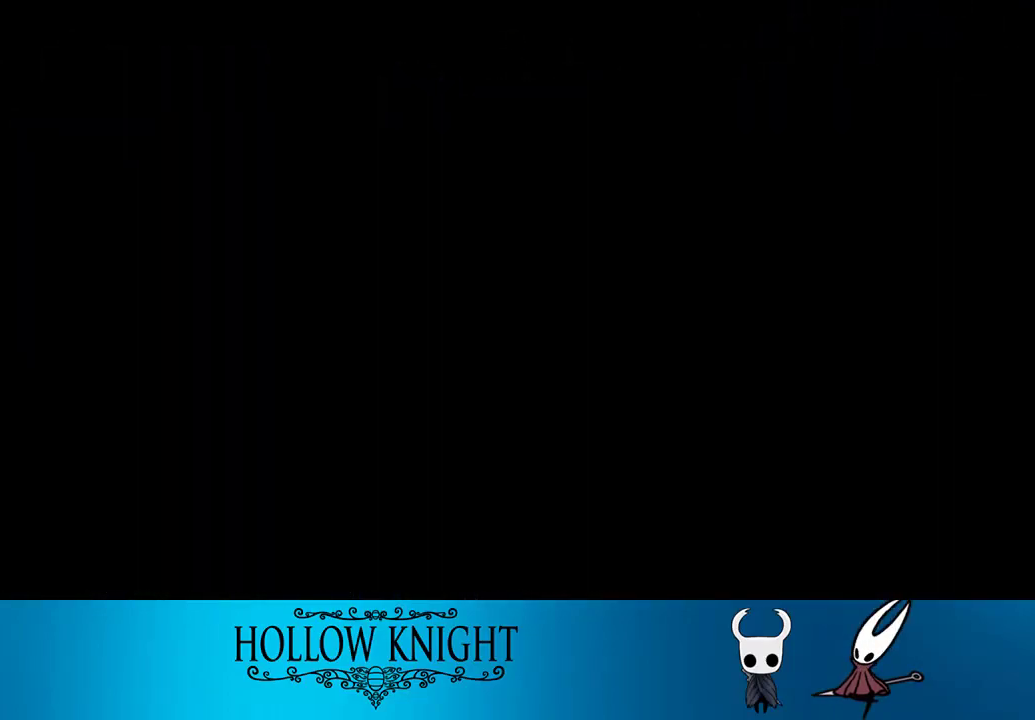
{"buttons": ["DPAD_LEFT"], "right_stick": "center", "events": [[67, "R2", "down"], [167, "R2", "up"], [367, "R2", "down"], [500, "R2", "up"]]}
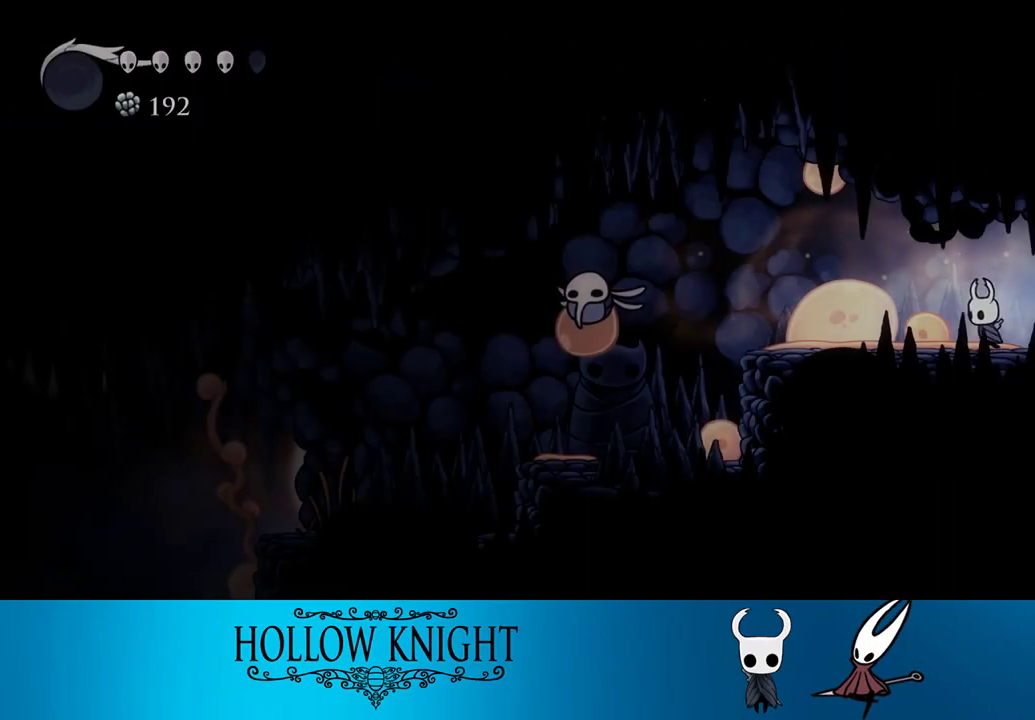
{"buttons": ["DPAD_UP", "DPAD_LEFT"], "right_stick": "center", "events": [[183, "R2", "down"], [433, "R2", "up"], [467, "DPAD_UP", "down"]]}
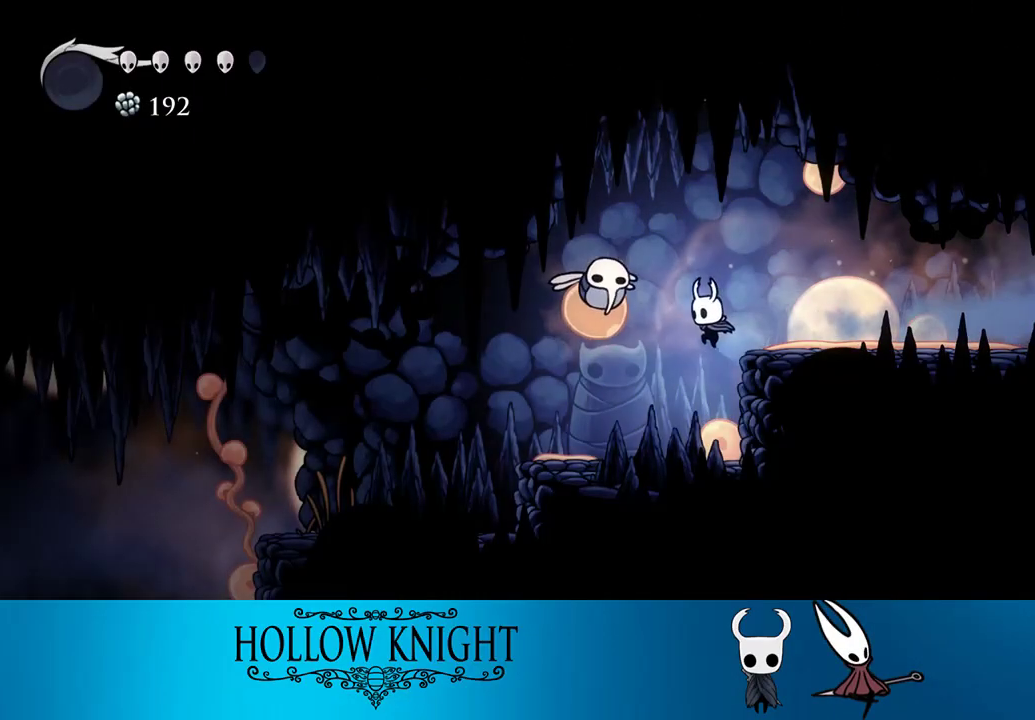
{"buttons": ["R2", "DPAD_LEFT"], "right_stick": "center", "events": [[67, "SQUARE", "down"], [217, "SQUARE", "up"], [233, "DPAD_UP", "up"], [400, "R2", "down"]]}
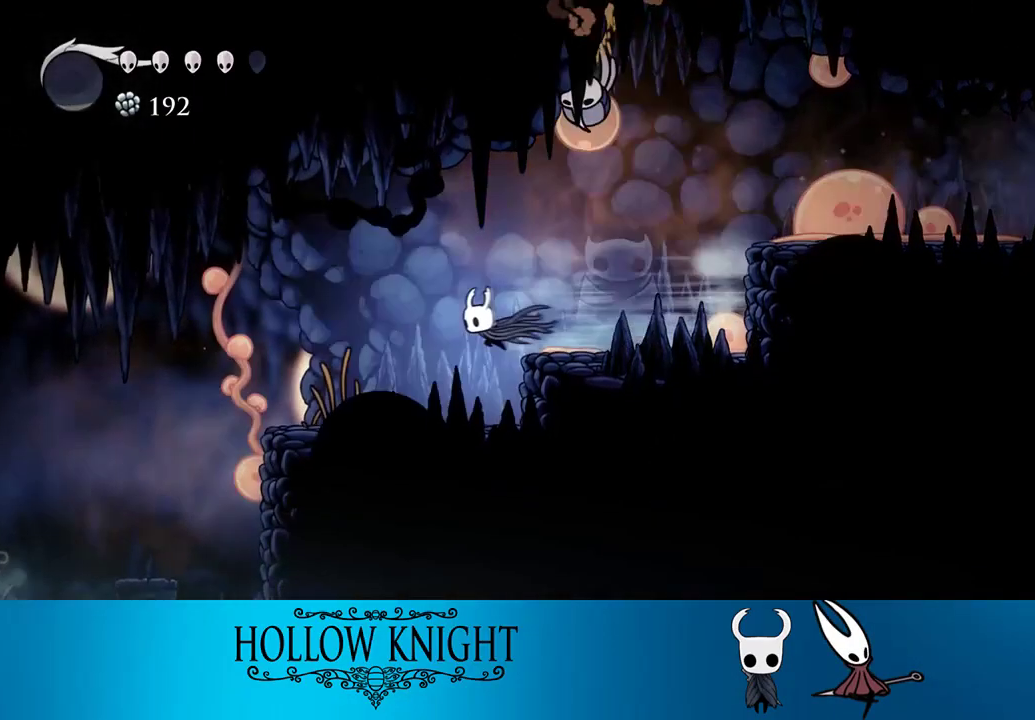
{"buttons": ["DPAD_LEFT"], "right_stick": "center", "events": [[67, "R2", "up"]]}
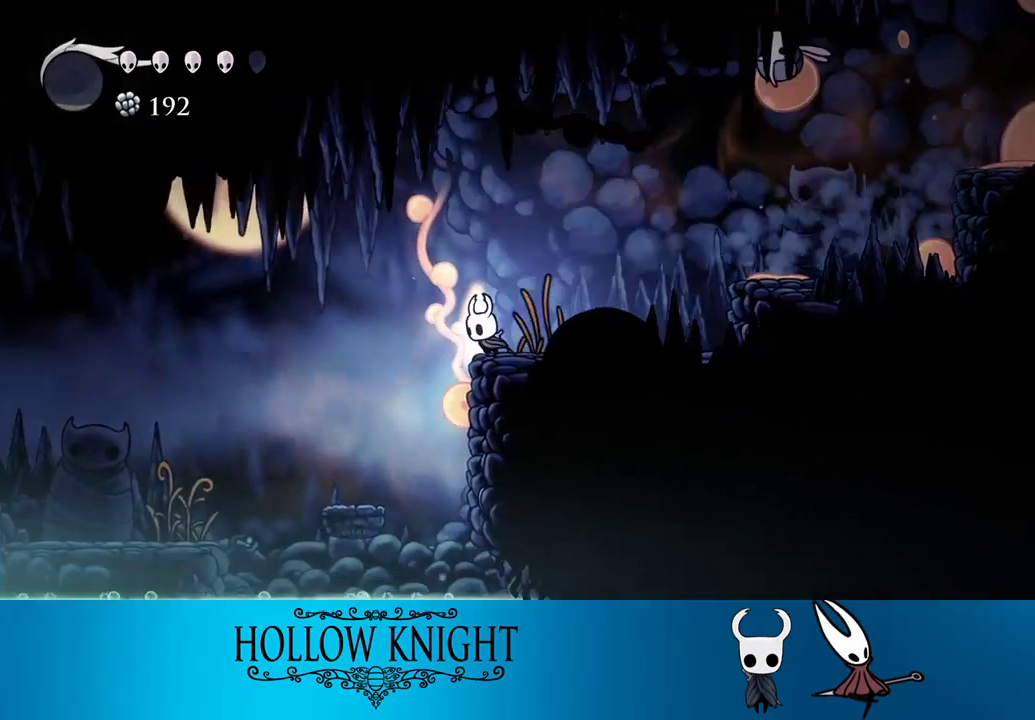
{"buttons": ["DPAD_LEFT"], "right_stick": "center", "events": []}
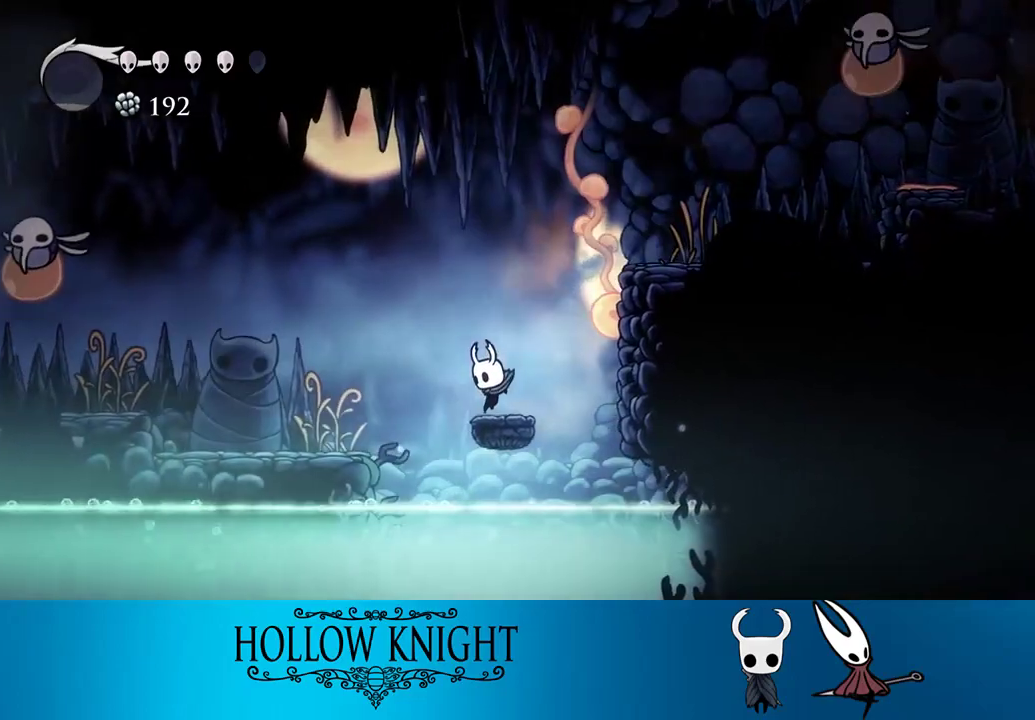
{"buttons": ["L2", "DPAD_LEFT"], "right_stick": "center", "events": [[467, "L2", "down"]]}
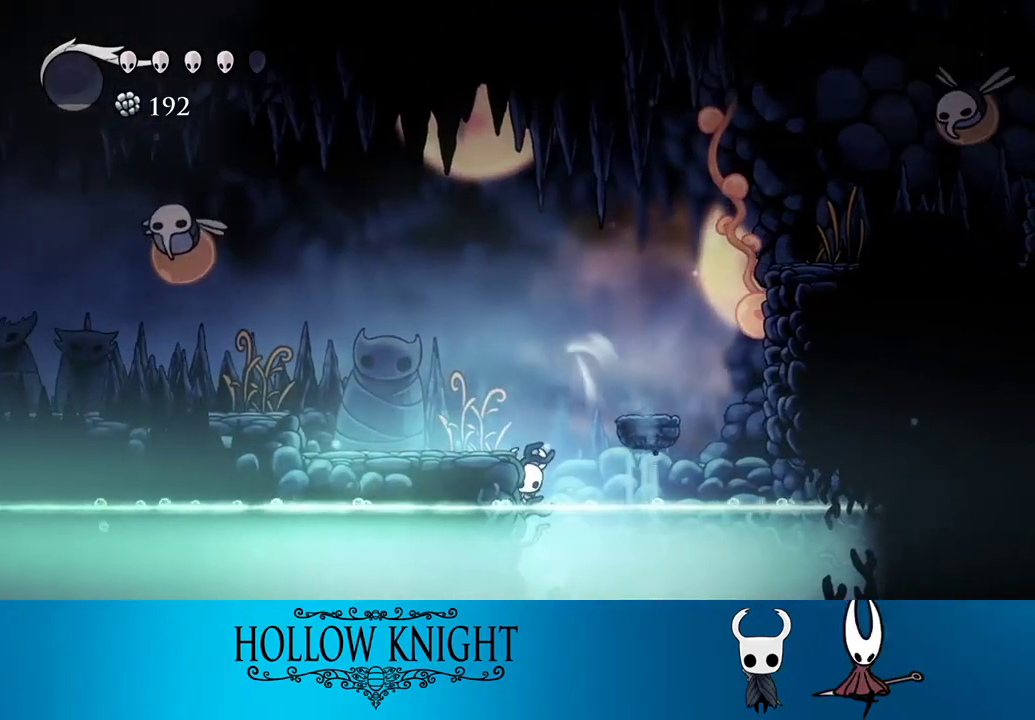
{"buttons": ["L2"], "right_stick": "center", "events": [[367, "DPAD_LEFT", "up"]]}
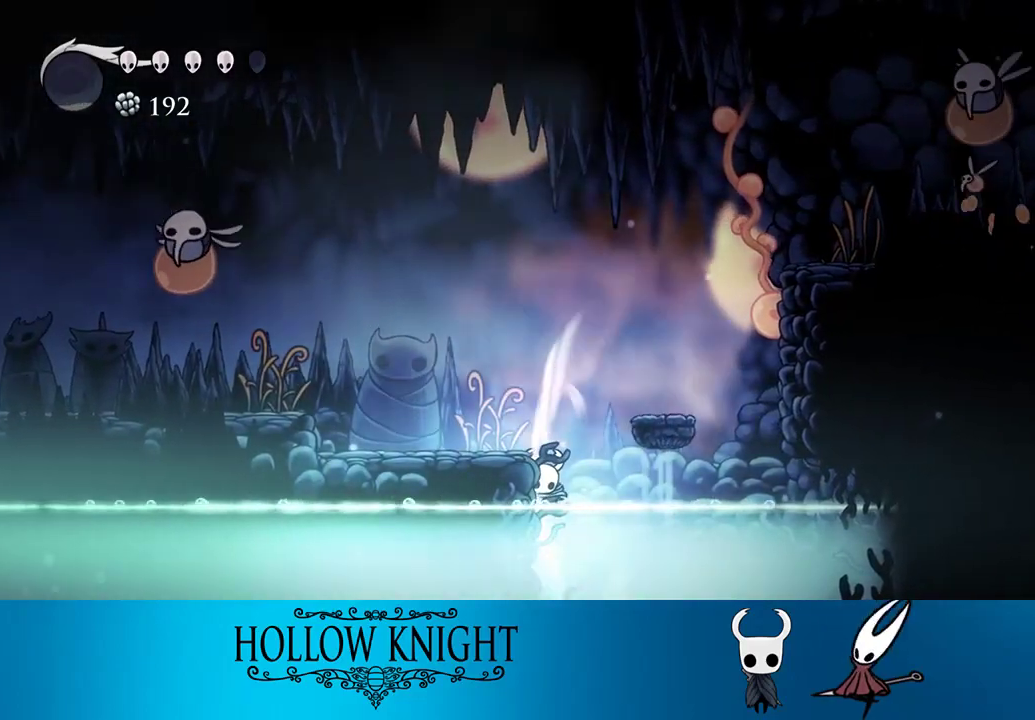
{"buttons": [], "right_stick": "center", "events": [[367, "L2", "up"]]}